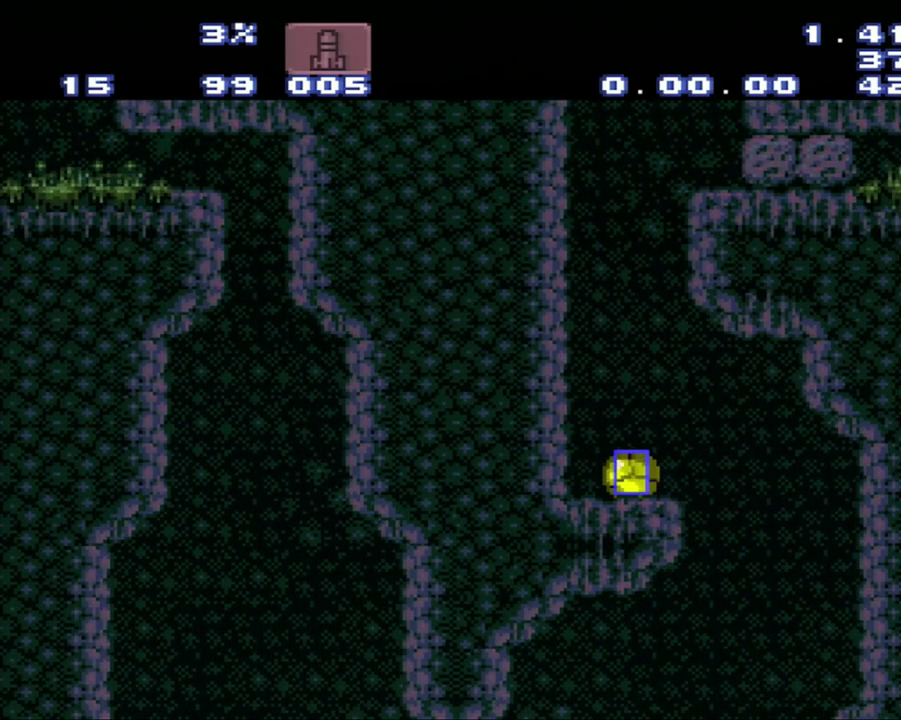
Gameplay with a controller (Nintendo layout); each line is a JSON object with the inputs held at the frame after it. "events" lists button and stick changes between this image and that frame as [ms after this image, input, new state], when the widget could be followed in between. Not read: L3 R3.
{"buttons": [], "events": []}
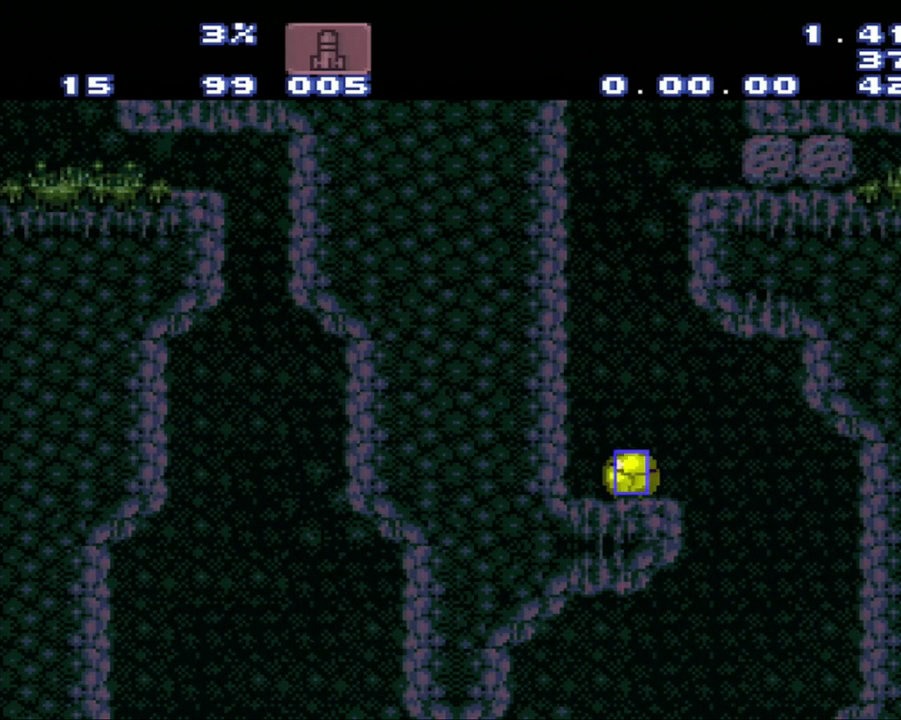
{"buttons": [], "events": []}
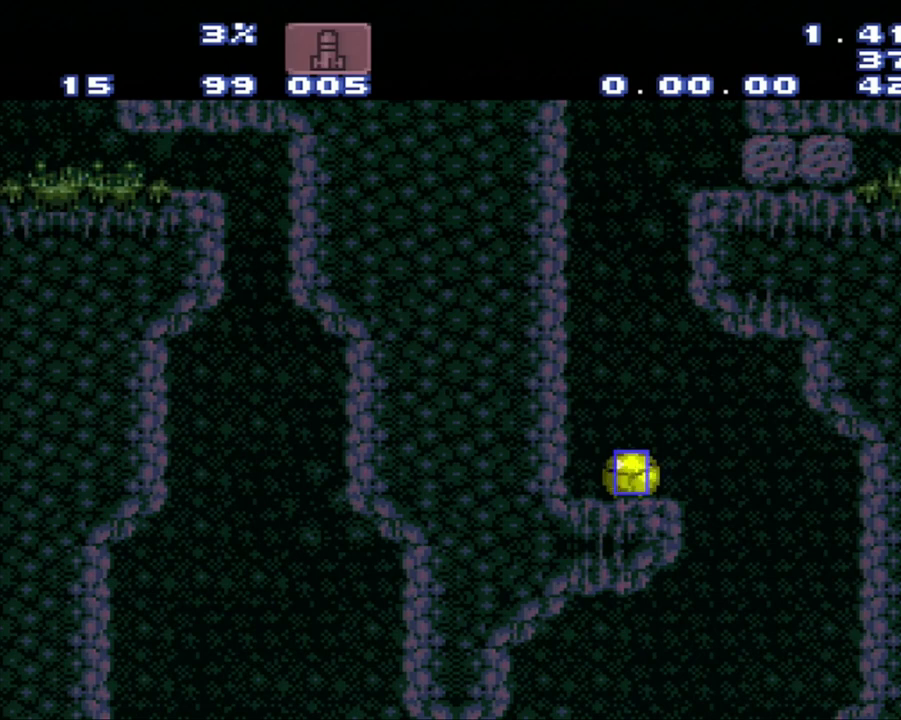
{"buttons": ["Y"], "events": [[500, "Y", "down"]]}
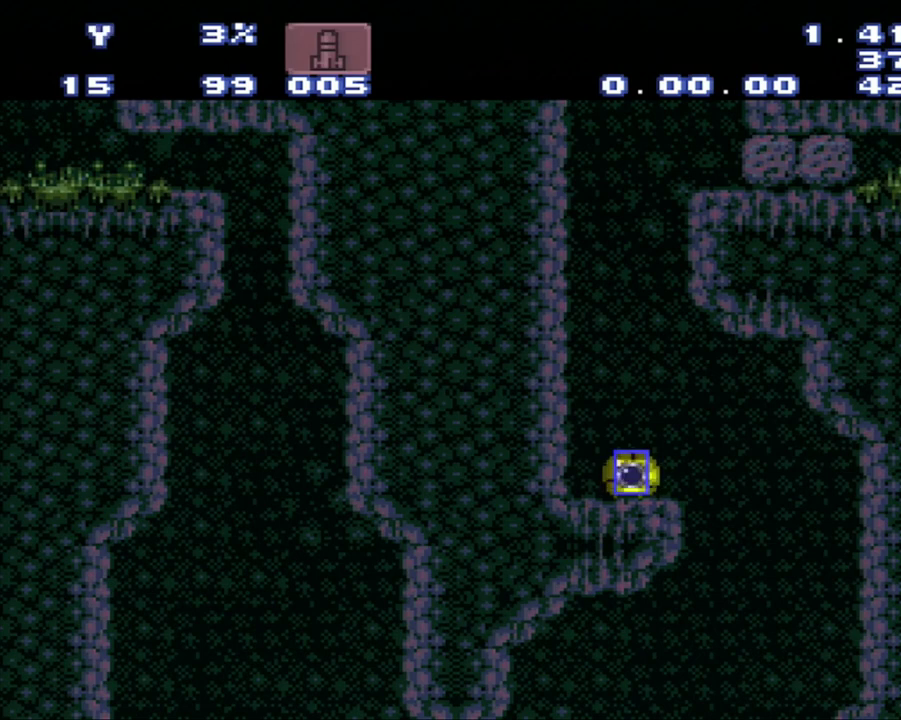
{"buttons": [], "events": [[200, "Y", "up"], [250, "DPAD_UP", "down"], [467, "DPAD_UP", "up"]]}
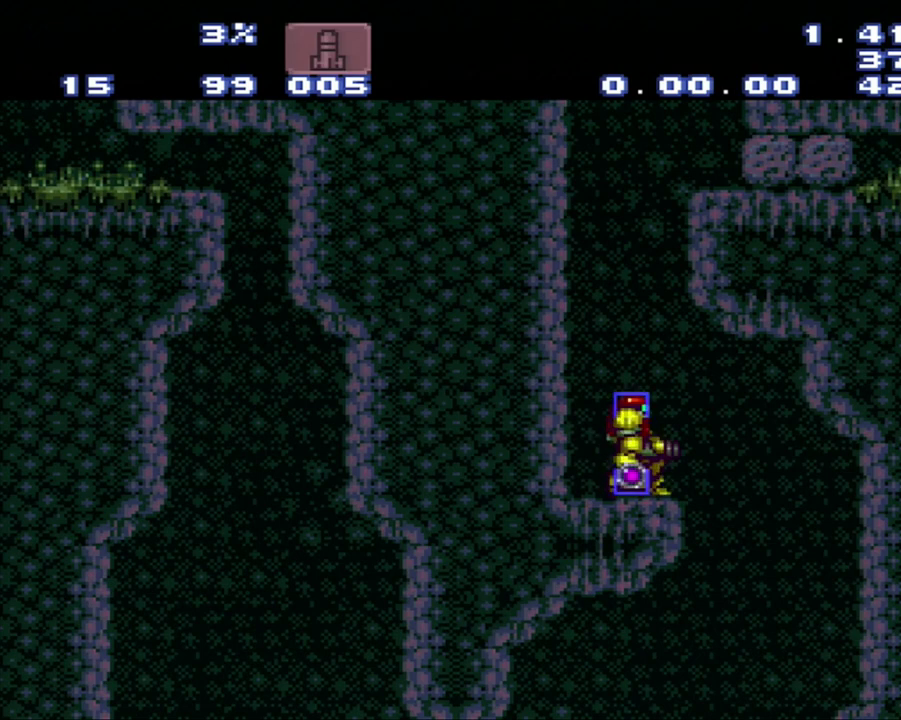
{"buttons": [], "events": [[233, "Y", "down"], [283, "Y", "up"]]}
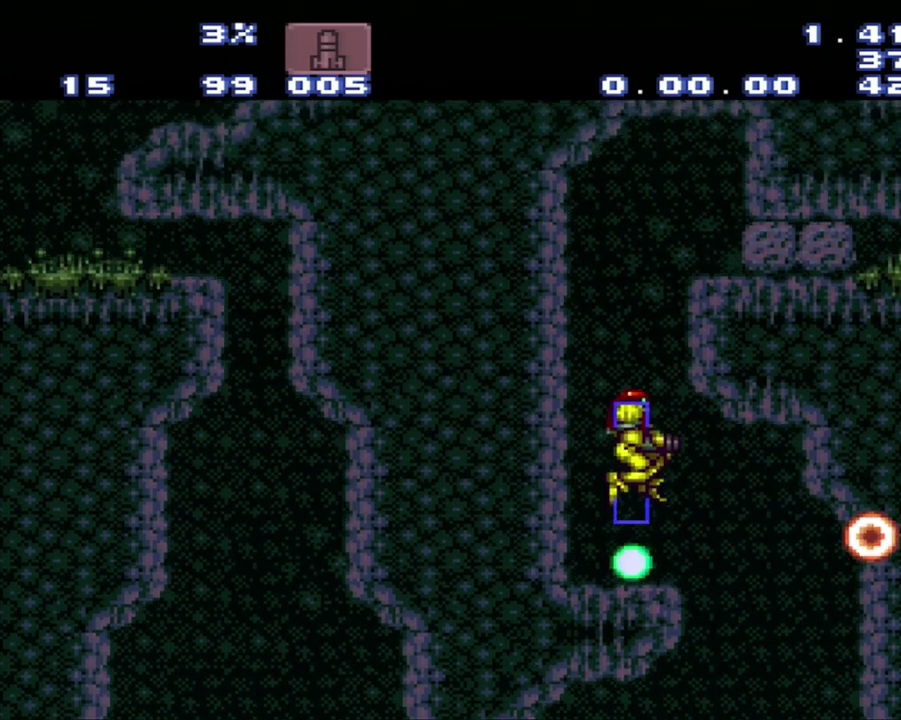
{"buttons": [], "events": []}
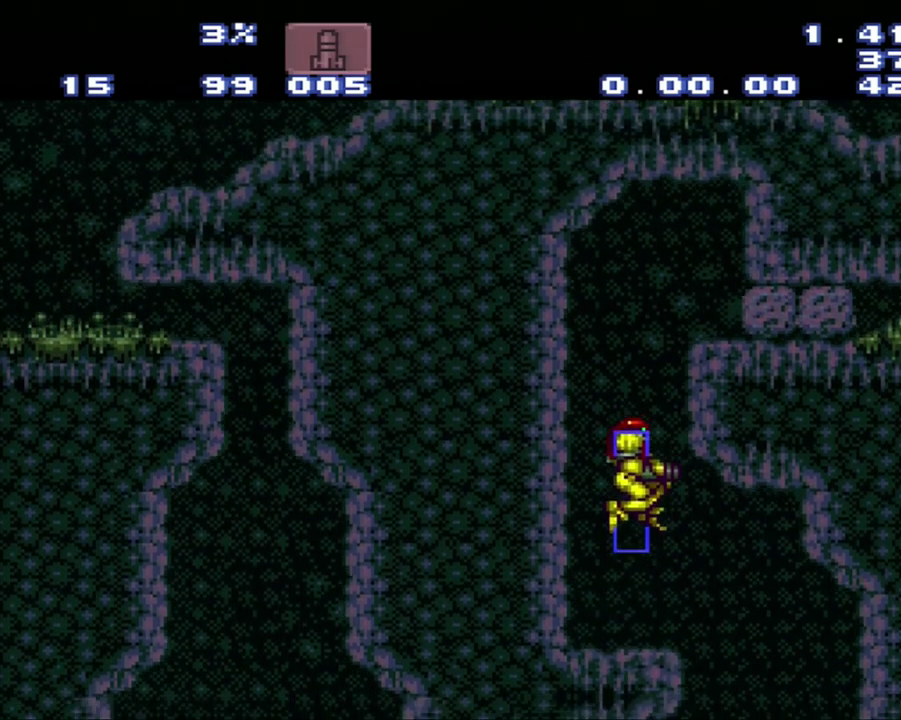
{"buttons": [], "events": [[150, "DPAD_DOWN", "down"], [433, "DPAD_DOWN", "up"]]}
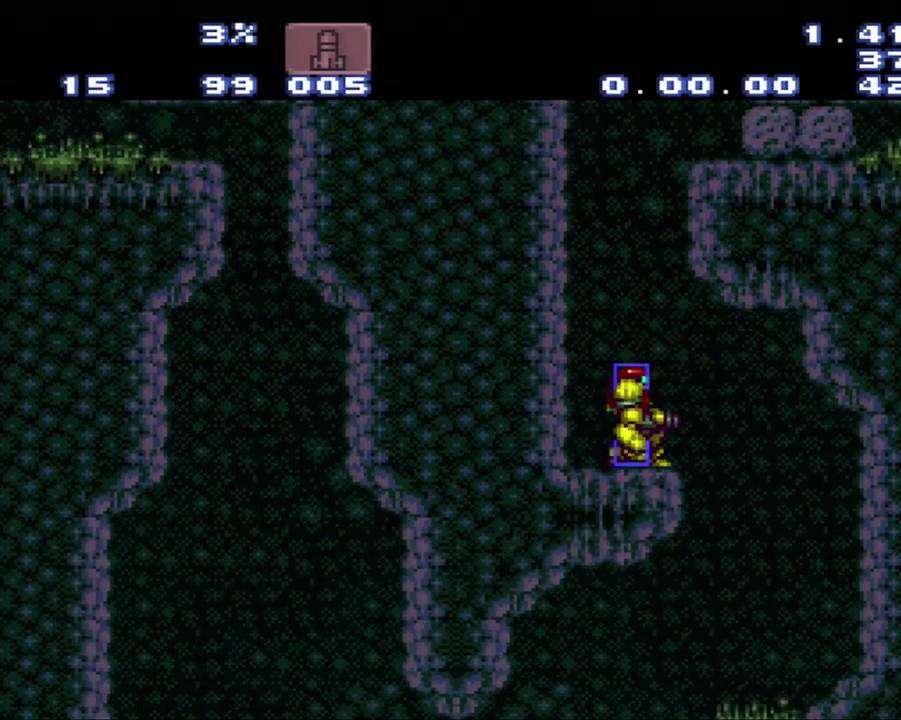
{"buttons": [], "events": []}
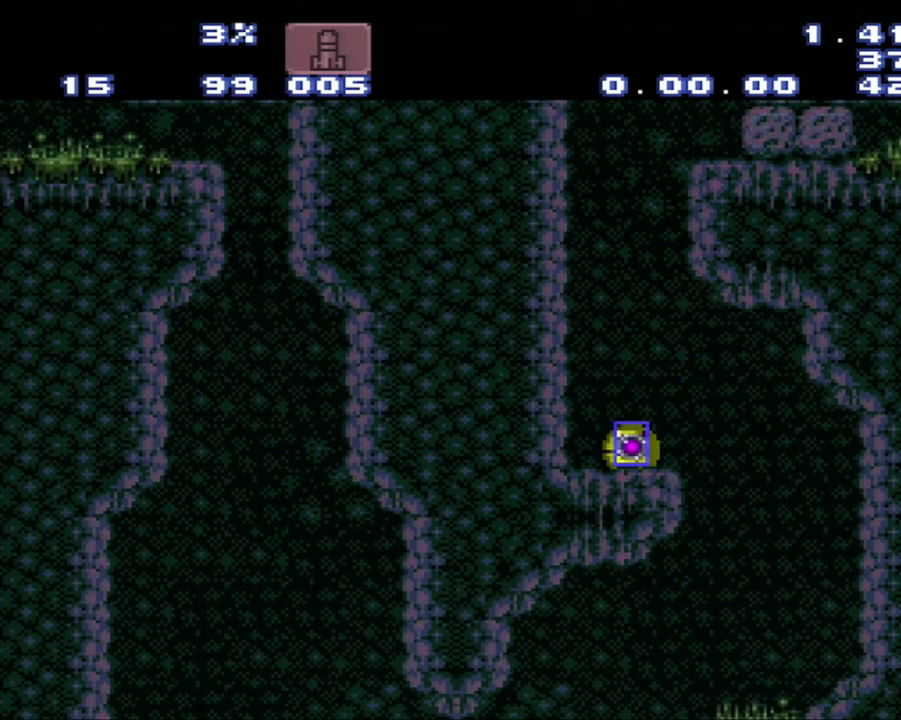
{"buttons": [], "events": [[133, "DPAD_UP", "down"], [217, "DPAD_UP", "up"], [400, "Y", "down"], [467, "Y", "up"]]}
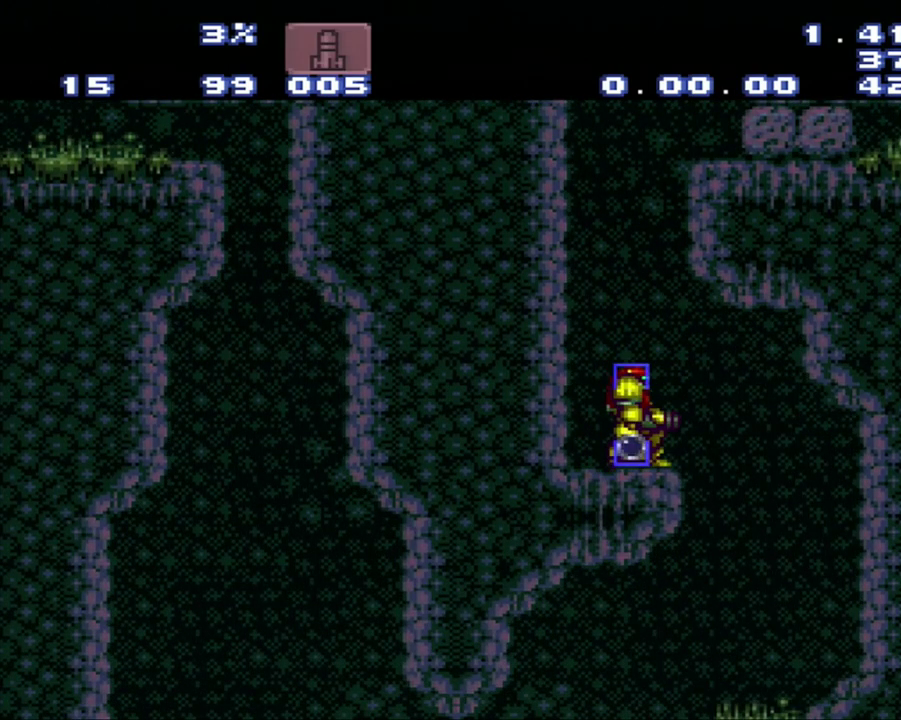
{"buttons": [], "events": [[217, "Y", "down"], [450, "Y", "up"]]}
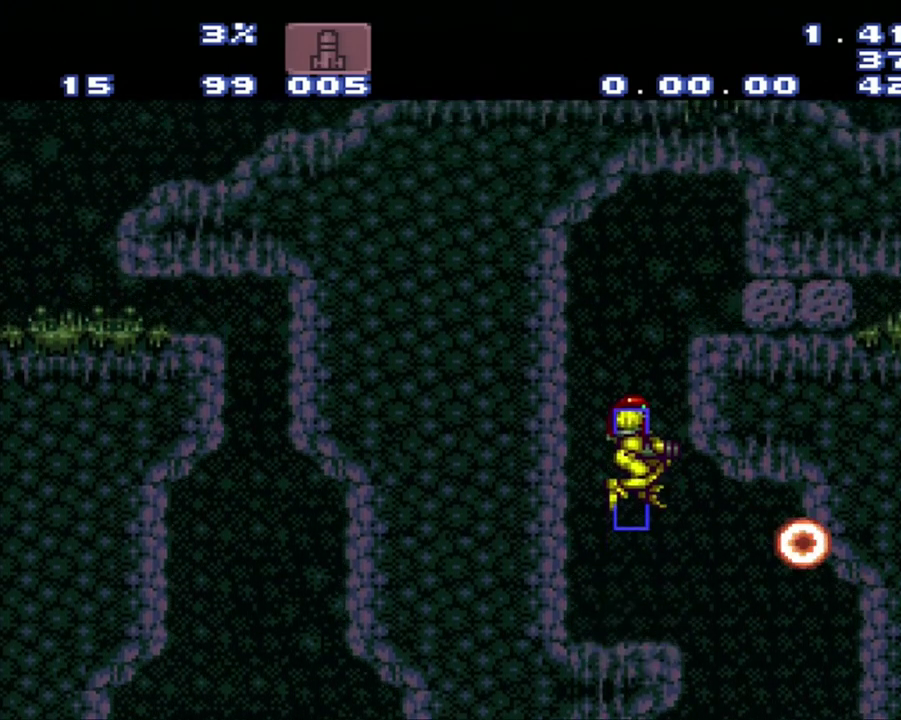
{"buttons": [], "events": []}
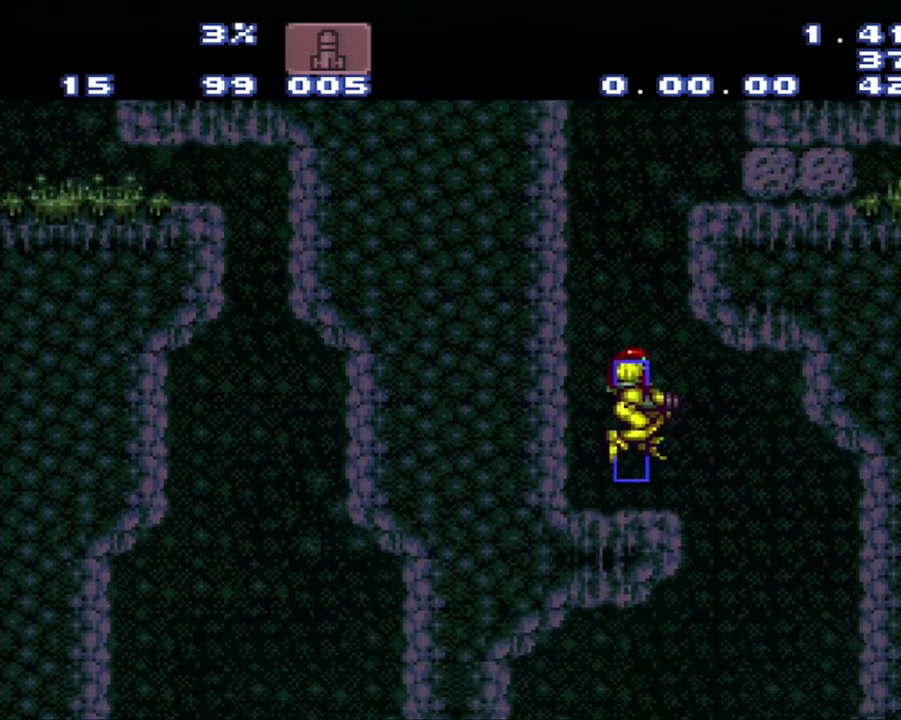
{"buttons": ["DPAD_DOWN"], "events": [[83, "DPAD_DOWN", "down"]]}
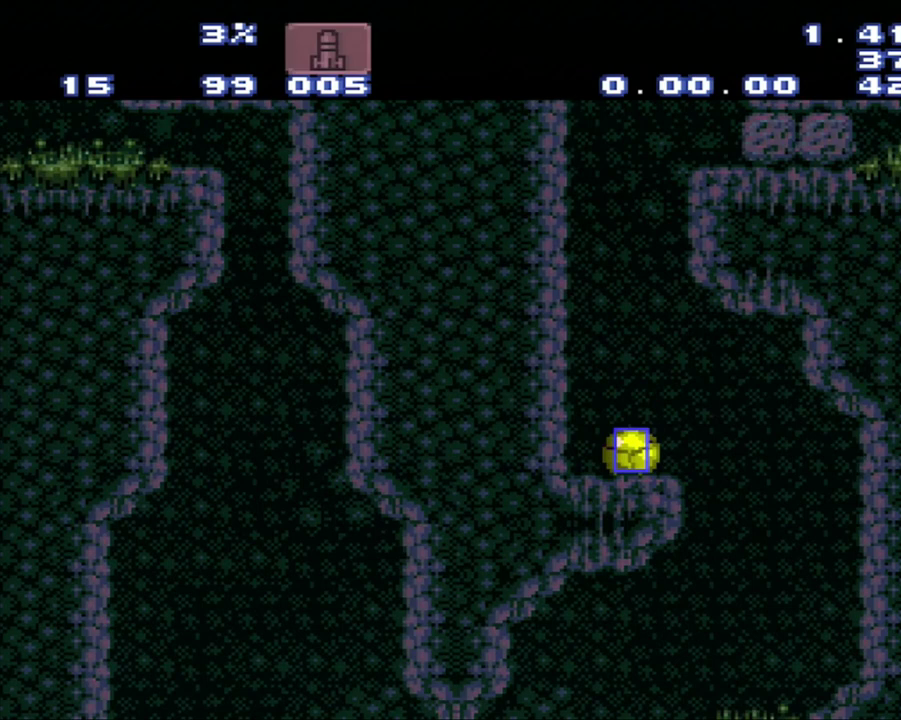
{"buttons": [], "events": [[33, "DPAD_DOWN", "up"], [50, "Y", "down"], [300, "Y", "up"], [333, "DPAD_UP", "down"], [417, "DPAD_UP", "up"]]}
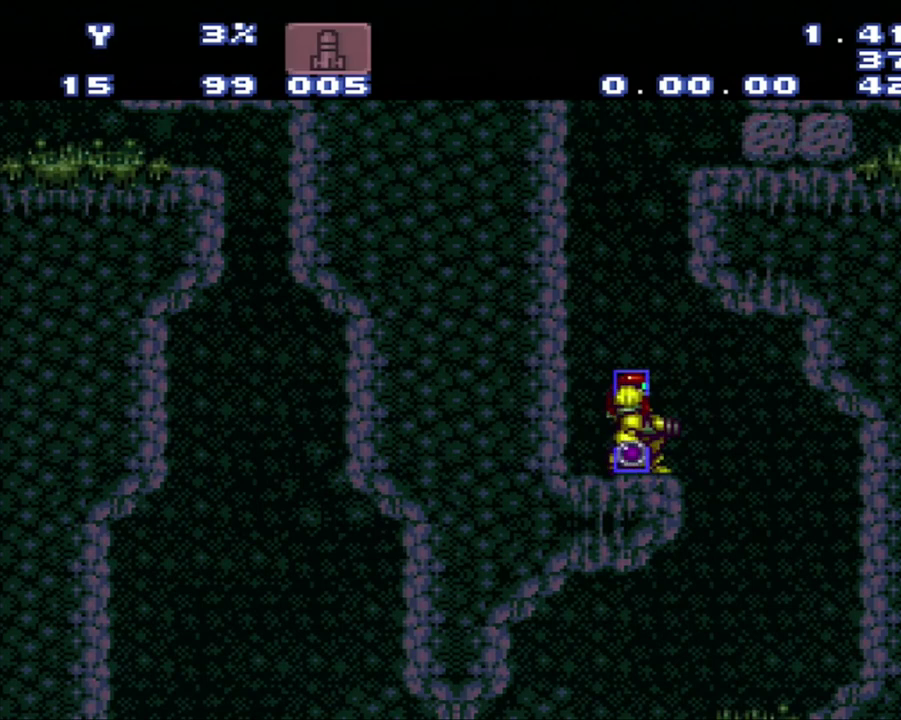
{"buttons": [], "events": [[350, "Y", "down"], [400, "Y", "up"]]}
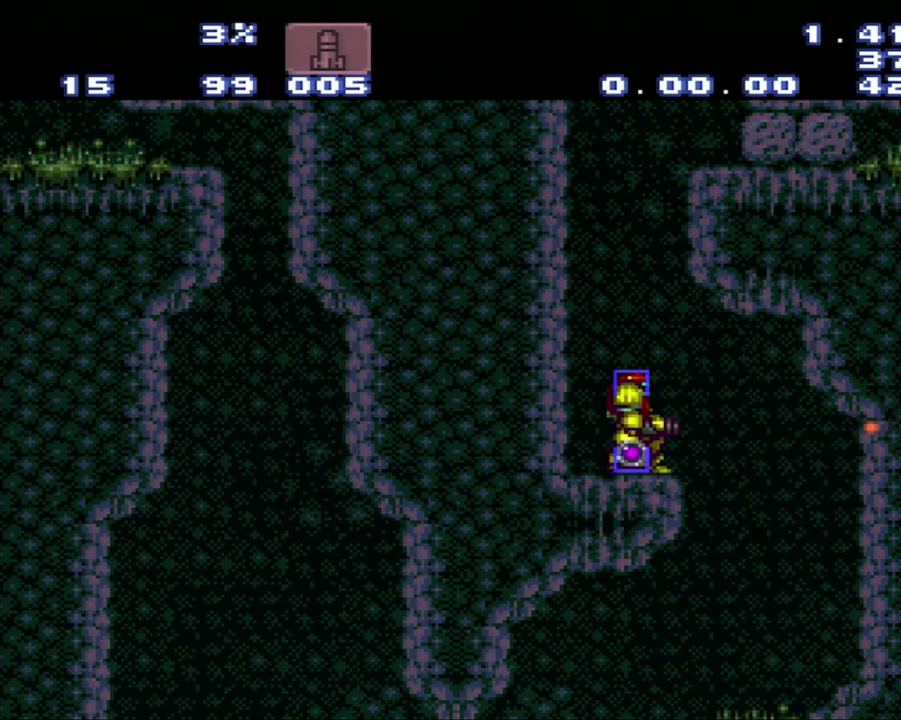
{"buttons": [], "events": []}
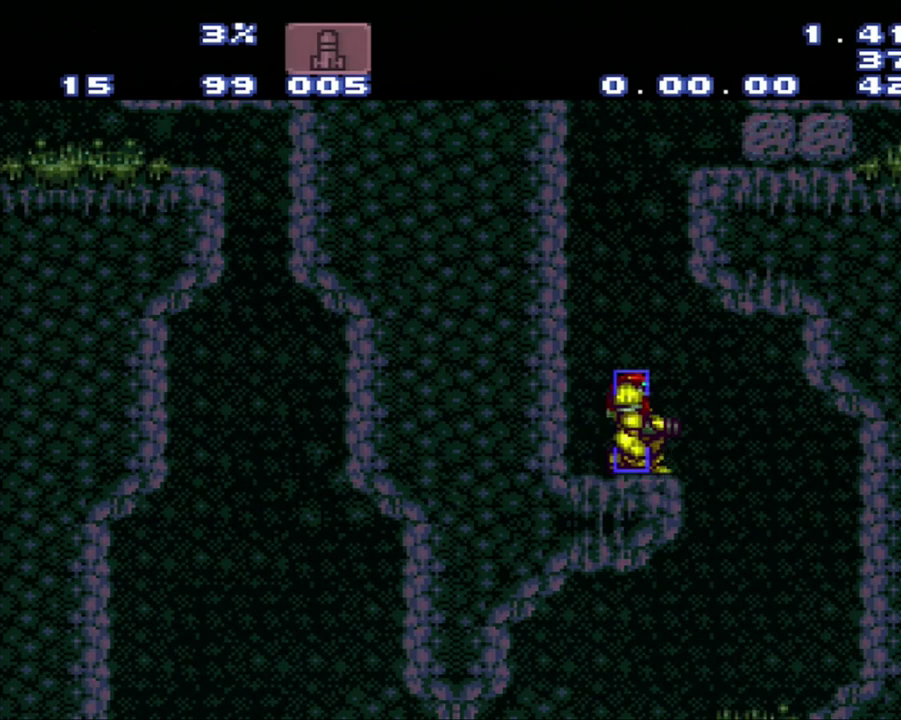
{"buttons": ["DPAD_DOWN"], "events": [[467, "DPAD_DOWN", "down"]]}
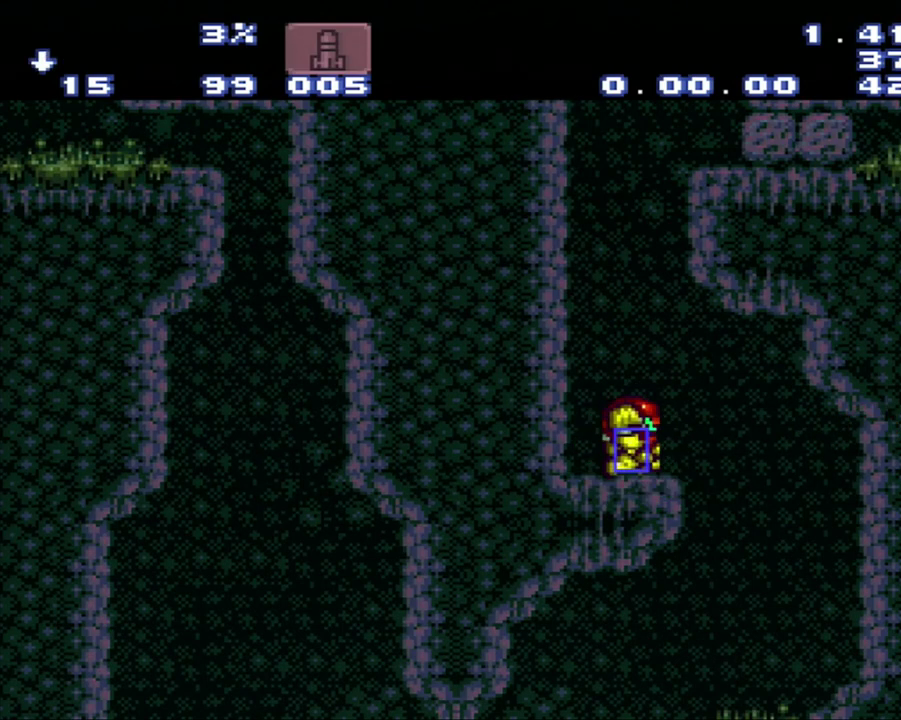
{"buttons": ["DPAD_UP"], "events": [[200, "DPAD_DOWN", "up"], [250, "Y", "down"], [467, "DPAD_UP", "down"], [467, "Y", "up"]]}
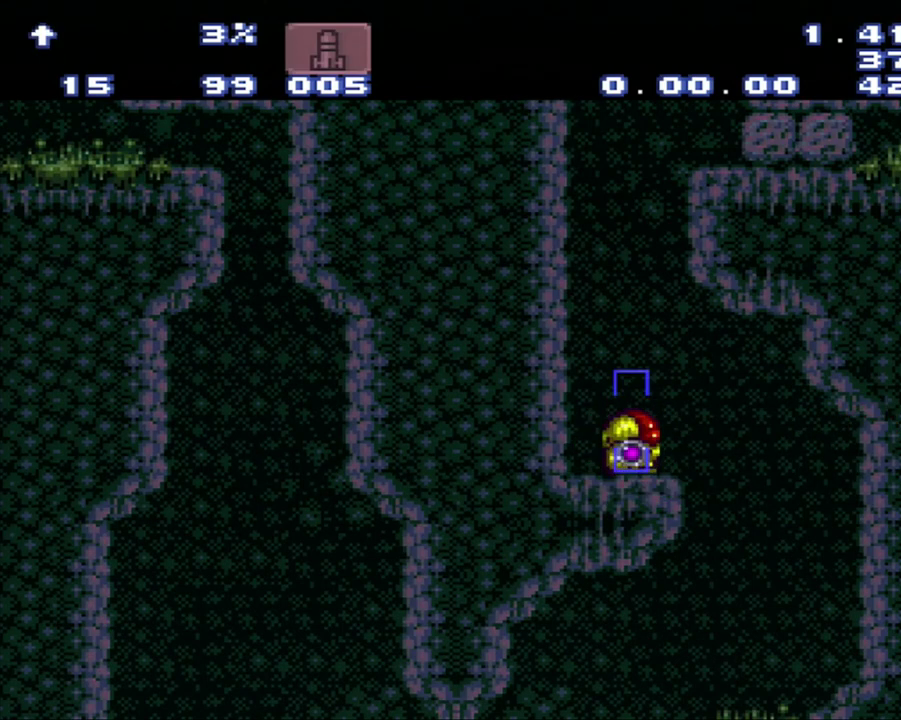
{"buttons": [], "events": [[50, "DPAD_UP", "up"], [233, "Y", "down"], [283, "Y", "up"]]}
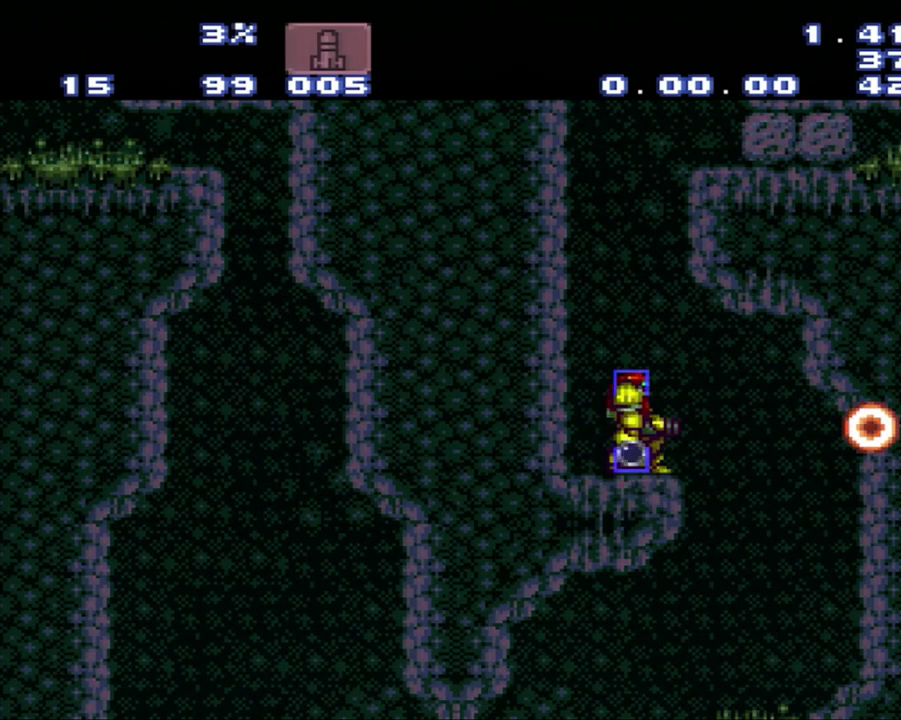
{"buttons": [], "events": [[33, "Y", "down"], [283, "Y", "up"]]}
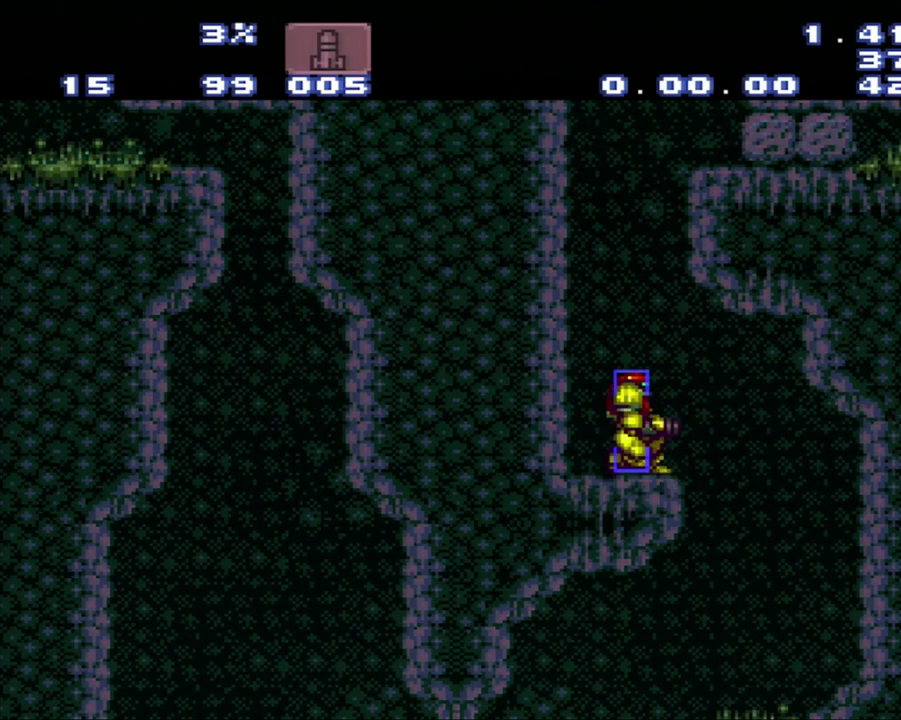
{"buttons": [], "events": [[83, "DPAD_DOWN", "down"], [317, "DPAD_DOWN", "up"]]}
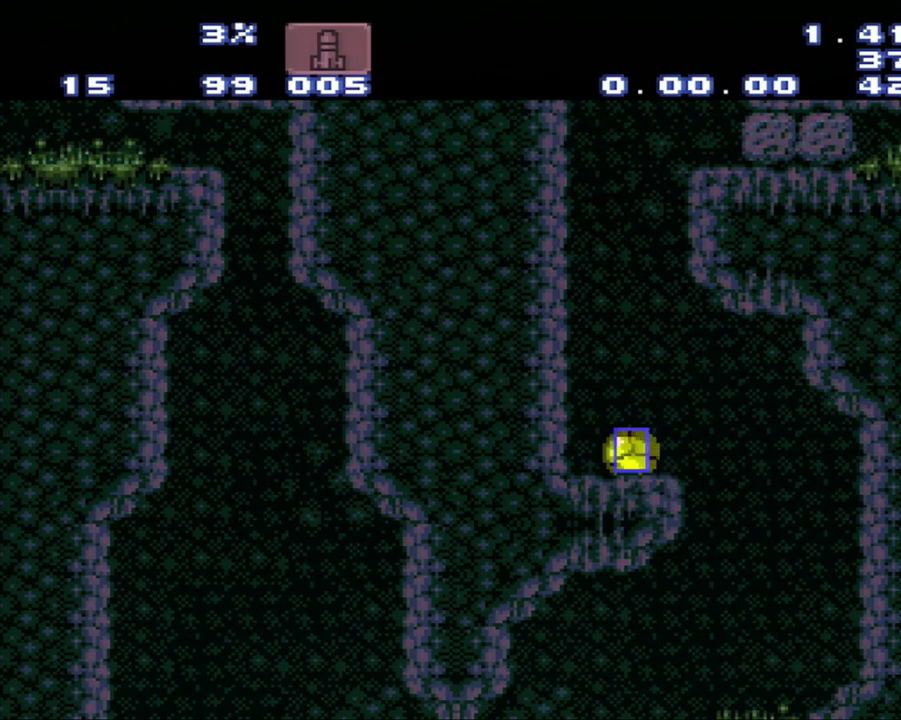
{"buttons": ["Y"], "events": [[100, "Y", "down"], [183, "Y", "up"], [467, "Y", "down"]]}
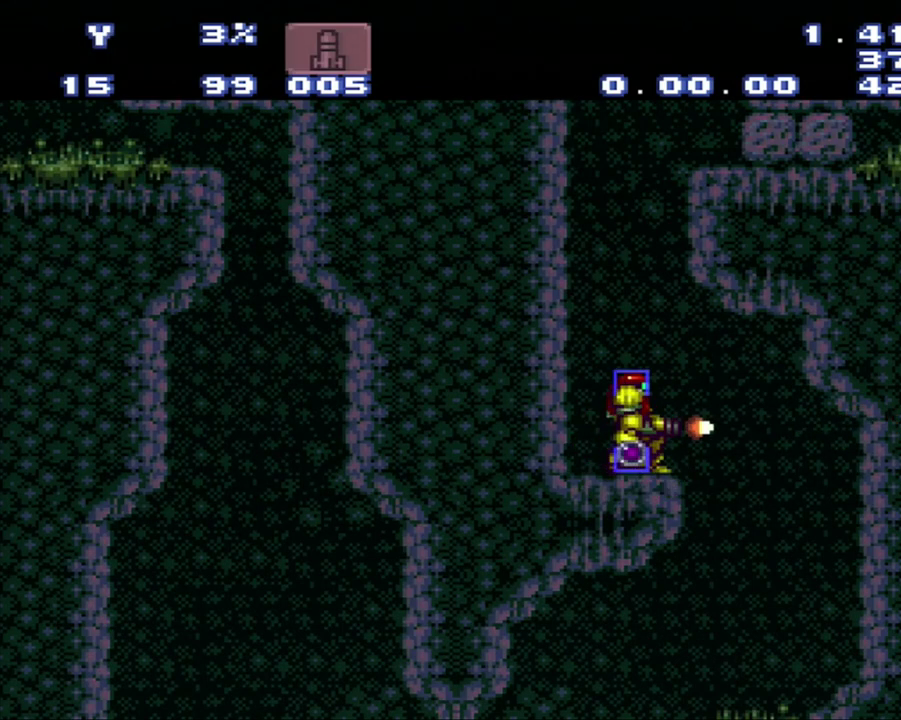
{"buttons": [], "events": [[133, "Y", "up"], [400, "Y", "down"], [500, "Y", "up"]]}
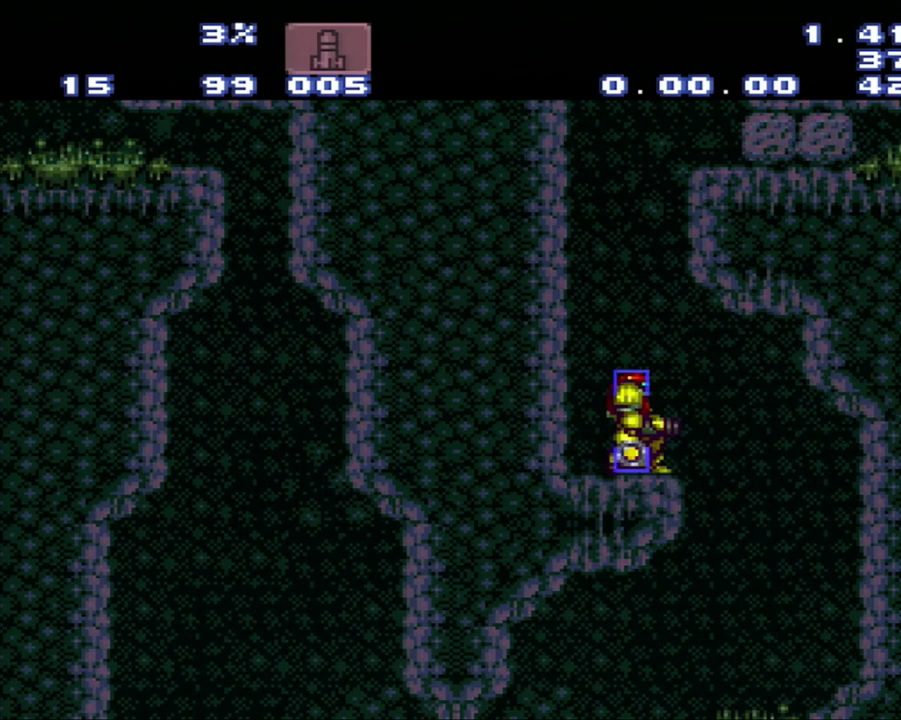
{"buttons": ["DPAD_DOWN"], "events": [[450, "DPAD_DOWN", "down"]]}
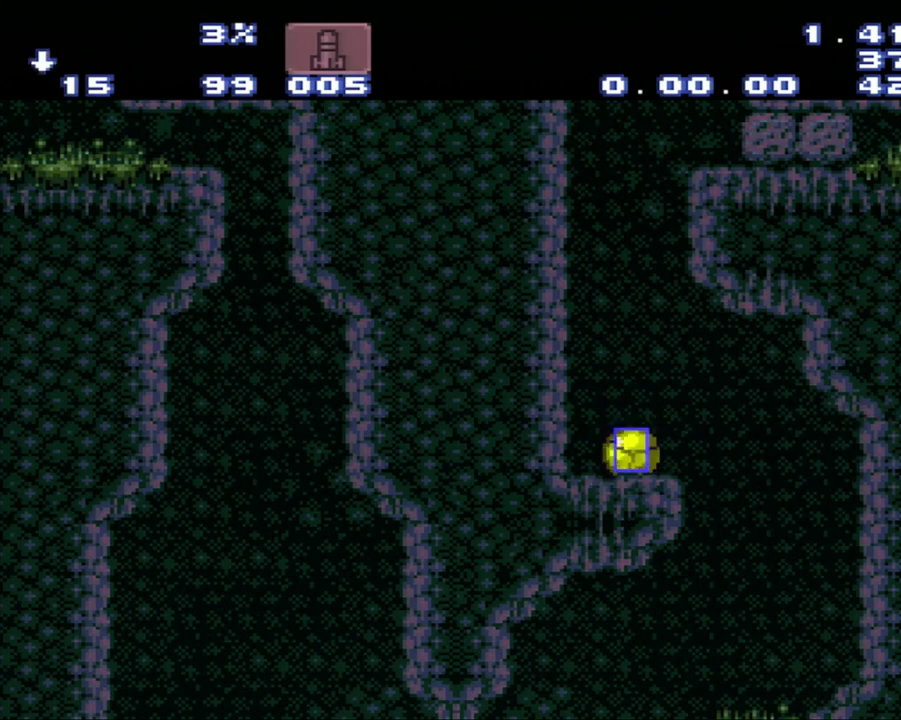
{"buttons": [], "events": [[17, "DPAD_DOWN", "up"]]}
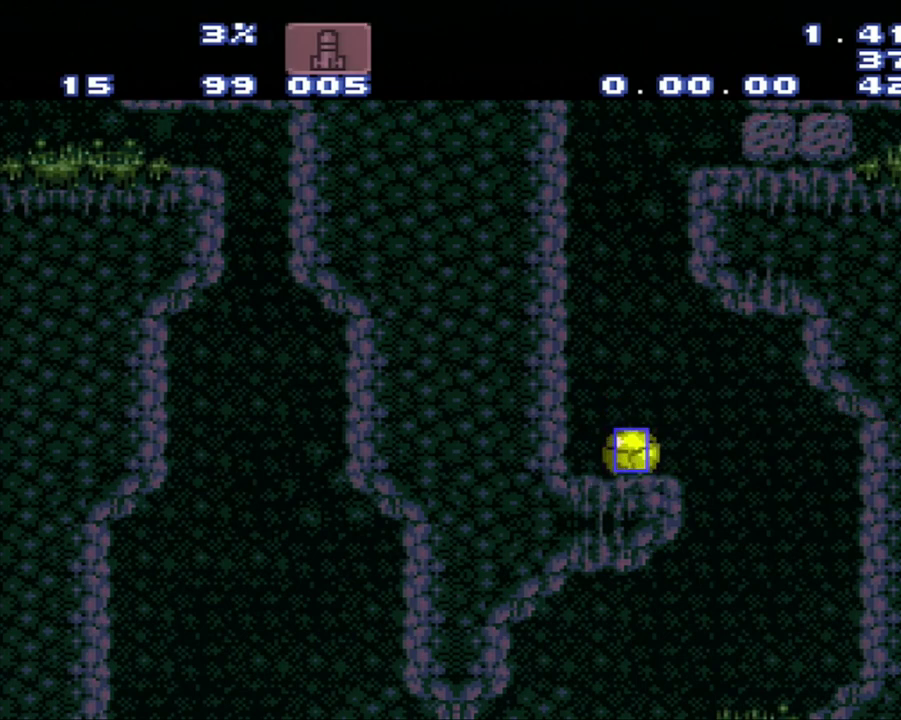
{"buttons": [], "events": [[33, "Y", "down"], [267, "DPAD_UP", "down"], [267, "Y", "up"], [333, "DPAD_UP", "up"]]}
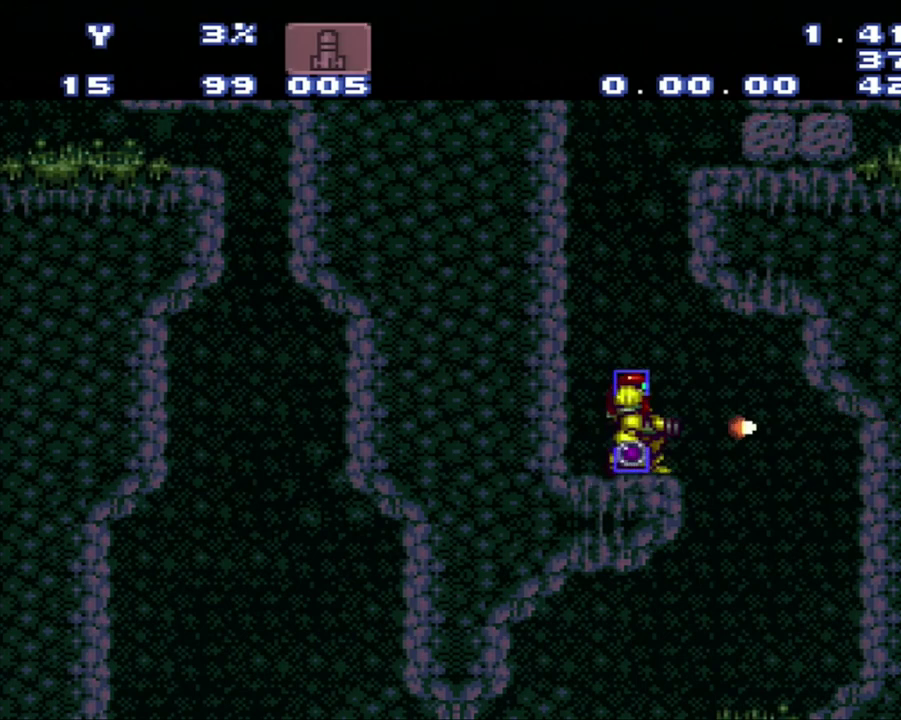
{"buttons": ["Y"], "events": [[367, "Y", "down"]]}
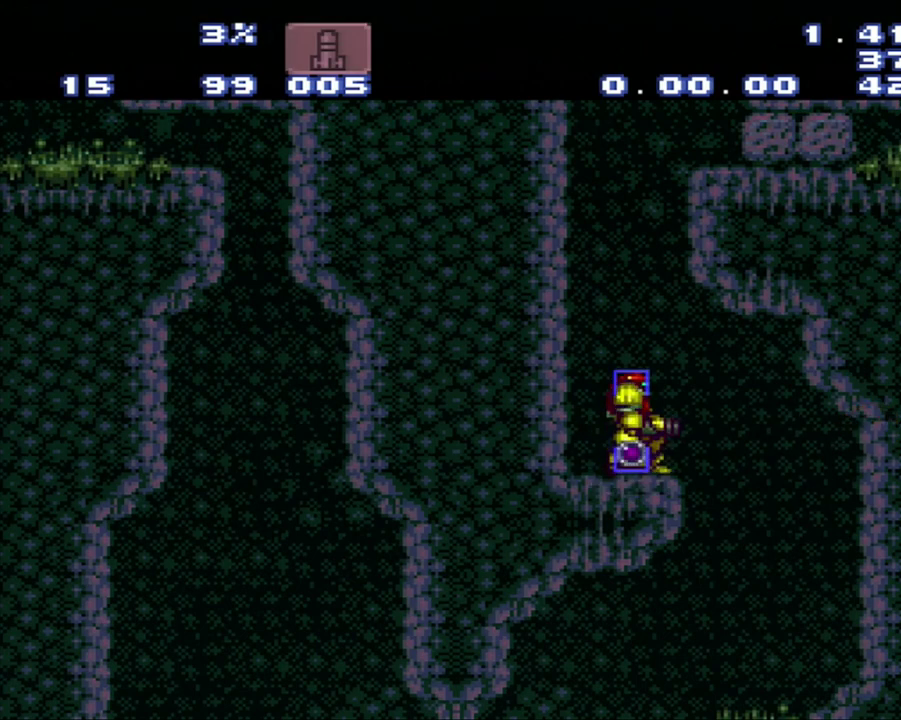
{"buttons": [], "events": [[67, "Y", "up"]]}
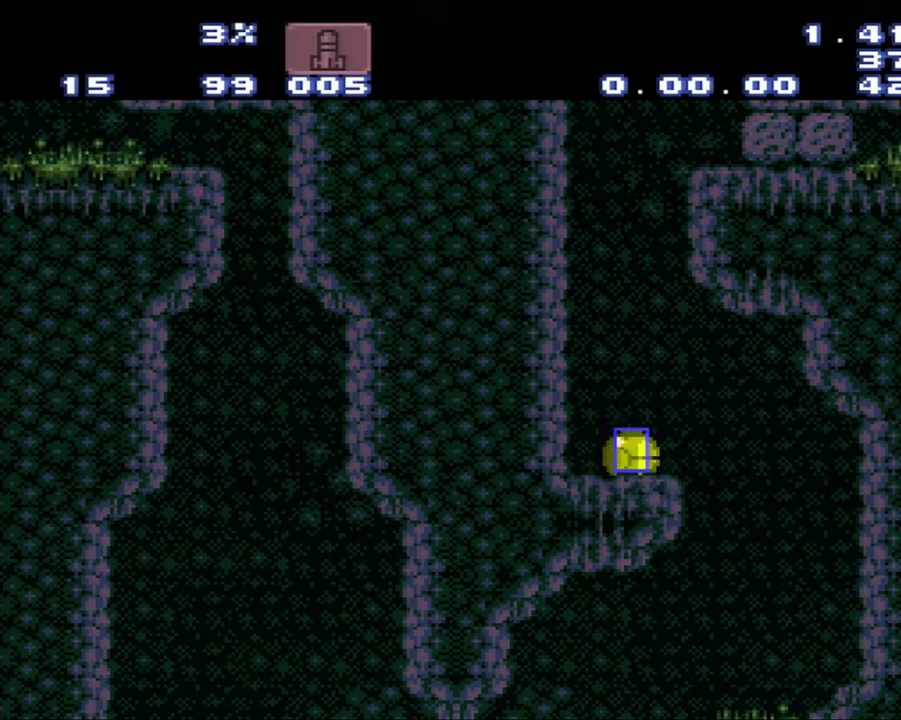
{"buttons": [], "events": []}
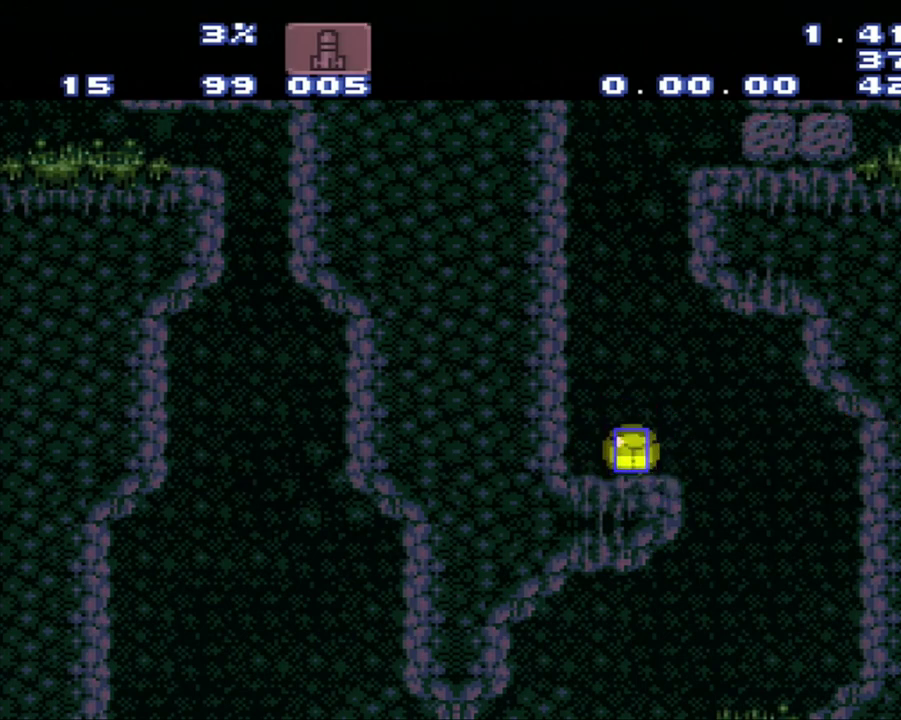
{"buttons": ["Y"], "events": [[433, "Y", "down"]]}